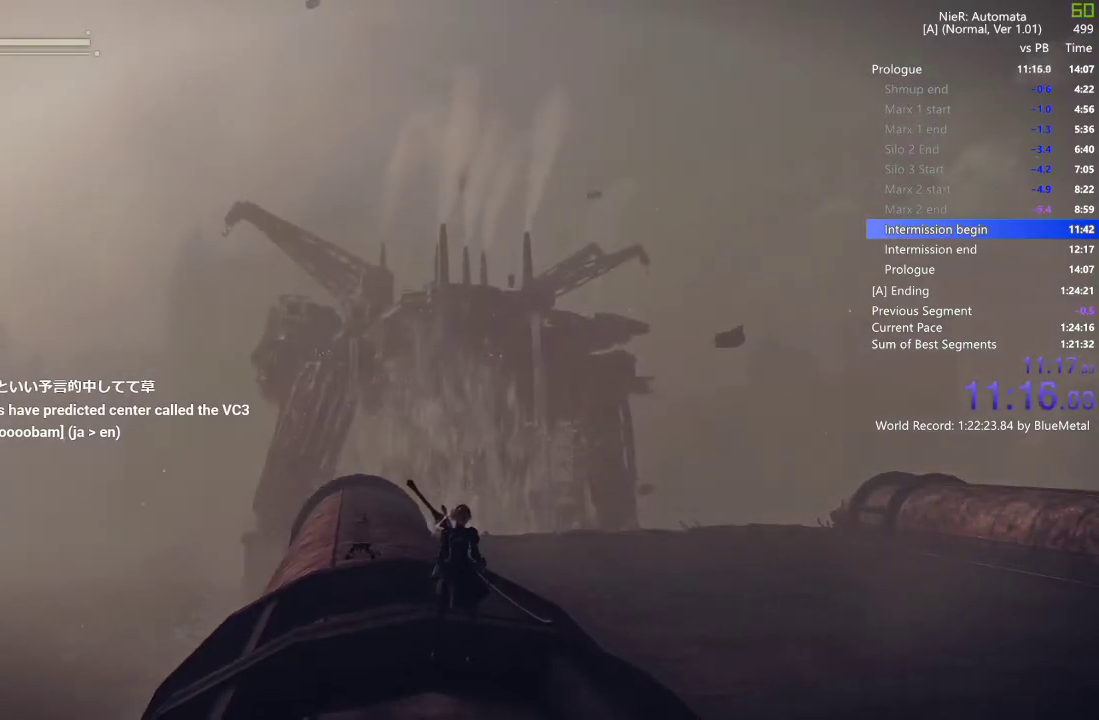
Gameplay with a controller (PlayStation layout); each line is a JSON object with the inputs held at the frame after it. "events" lists button and stick changes between this image and that frame as [ms after this image, input, new state], when the widget could be followed in between. Not read: DPAD_RIGHT.
{"buttons": [], "left_stick": "down", "right_stick": "center", "events": [[450, "left_stick", "down"]]}
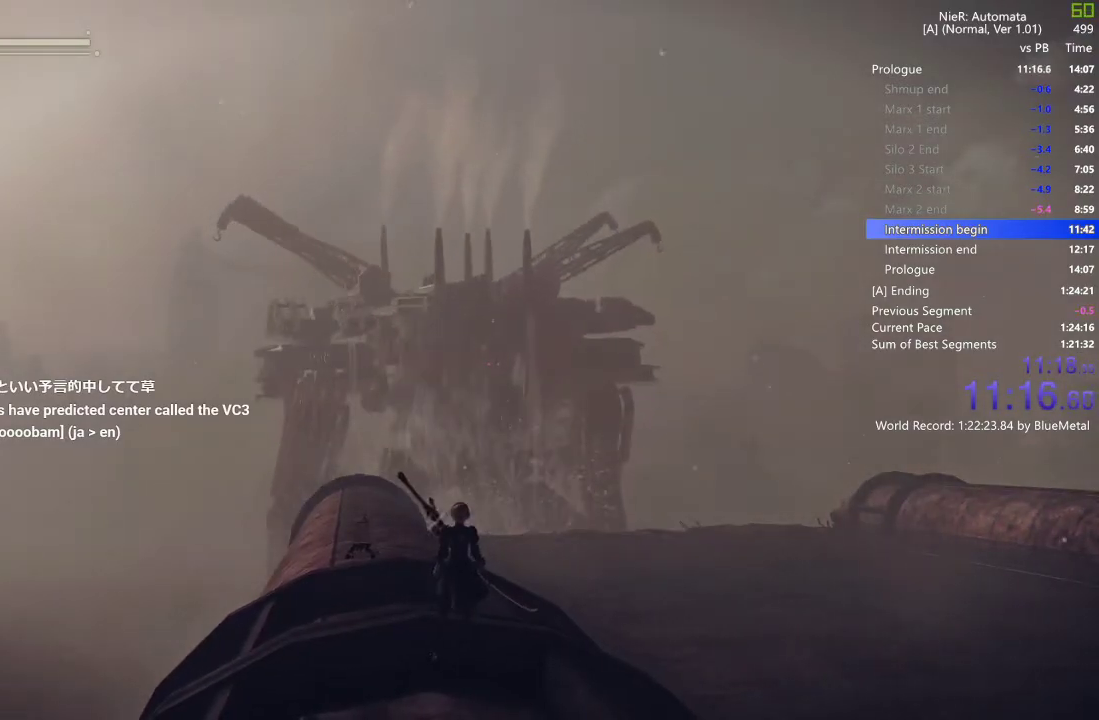
{"buttons": [], "left_stick": "down", "right_stick": "center", "events": []}
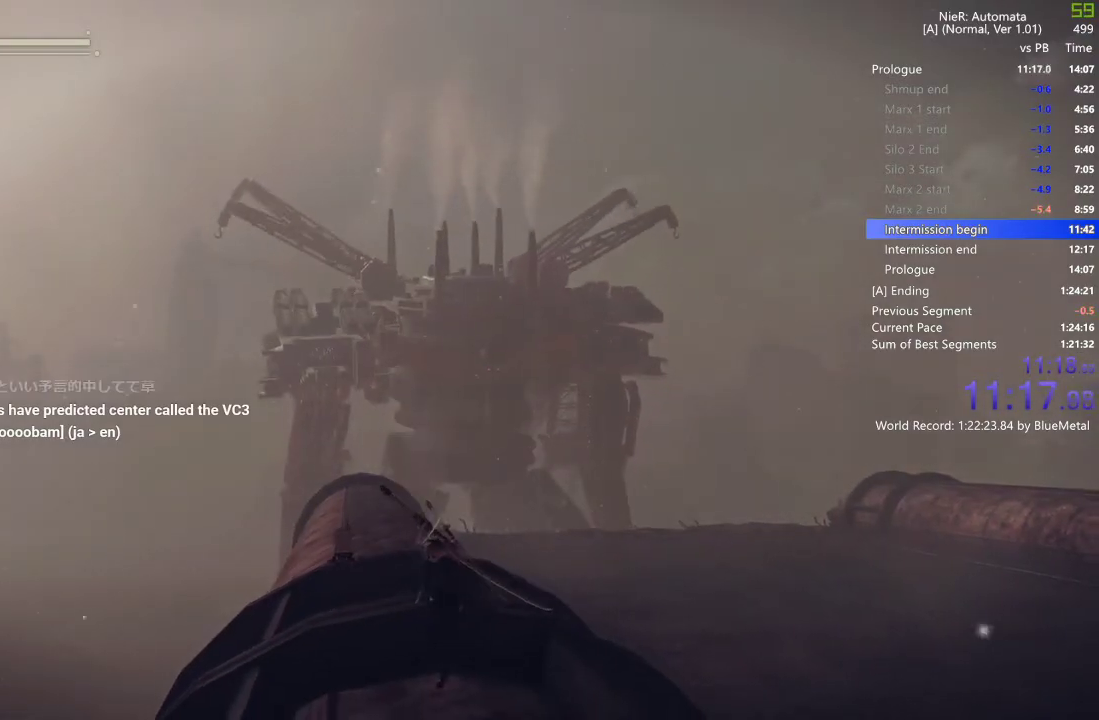
{"buttons": [], "left_stick": "down", "right_stick": "center", "events": []}
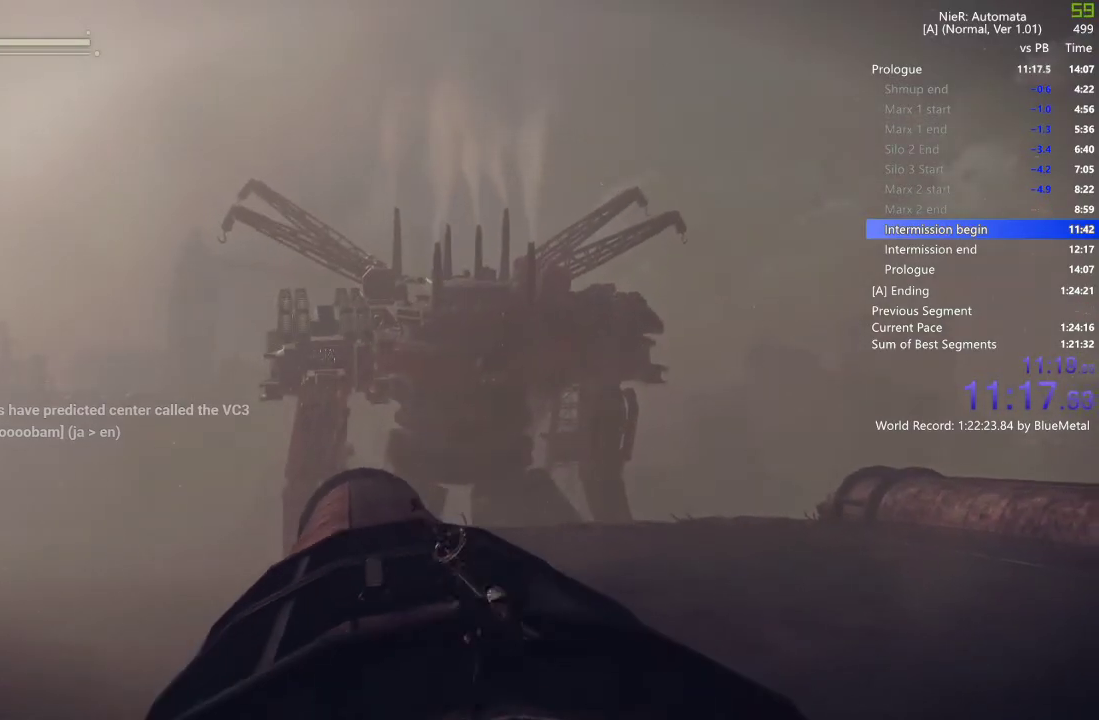
{"buttons": ["CROSS"], "left_stick": "up", "right_stick": "center", "events": [[267, "left_stick", "left"], [333, "left_stick", "up-left"], [433, "CROSS", "down"], [450, "left_stick", "up"]]}
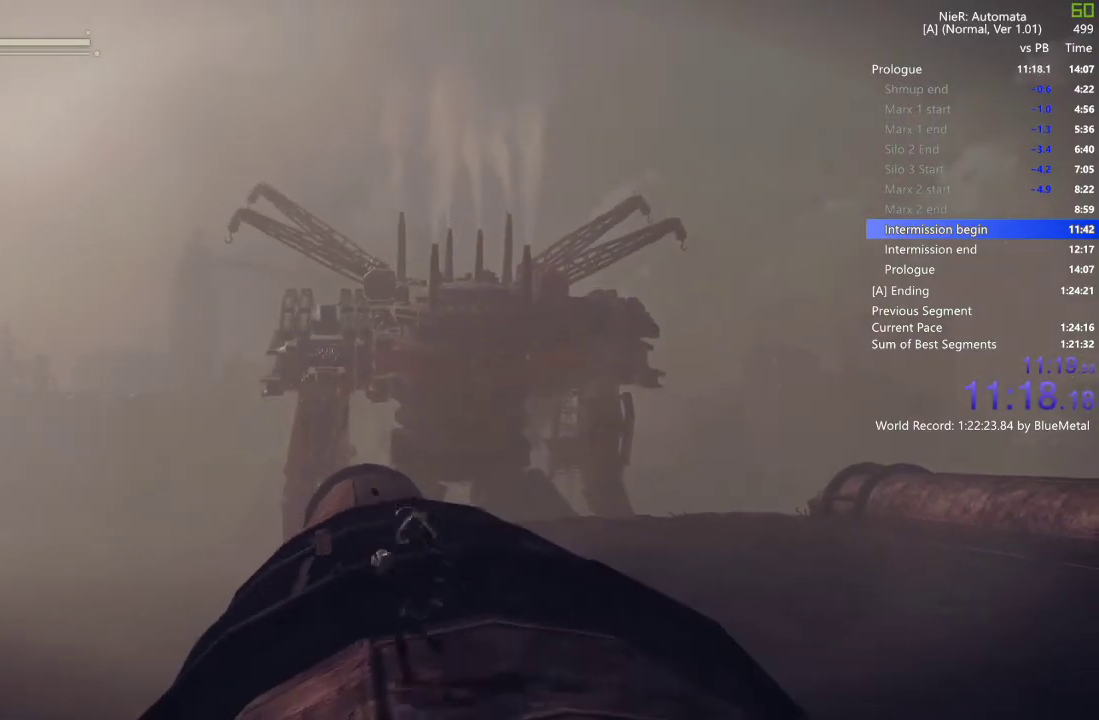
{"buttons": [], "left_stick": "up", "right_stick": "center", "events": [[33, "CROSS", "up"], [300, "CROSS", "down"], [367, "CROSS", "up"]]}
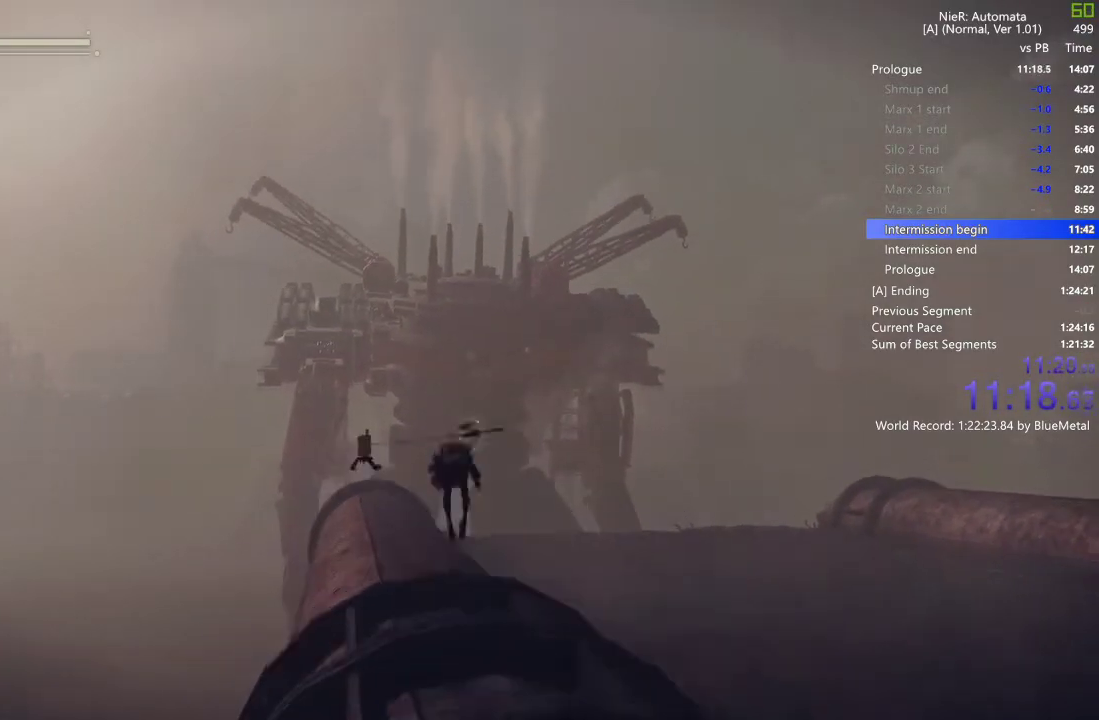
{"buttons": [], "left_stick": "center", "right_stick": "center", "events": [[150, "right_stick", "down-right"], [183, "left_stick", "center"], [350, "right_stick", "center"]]}
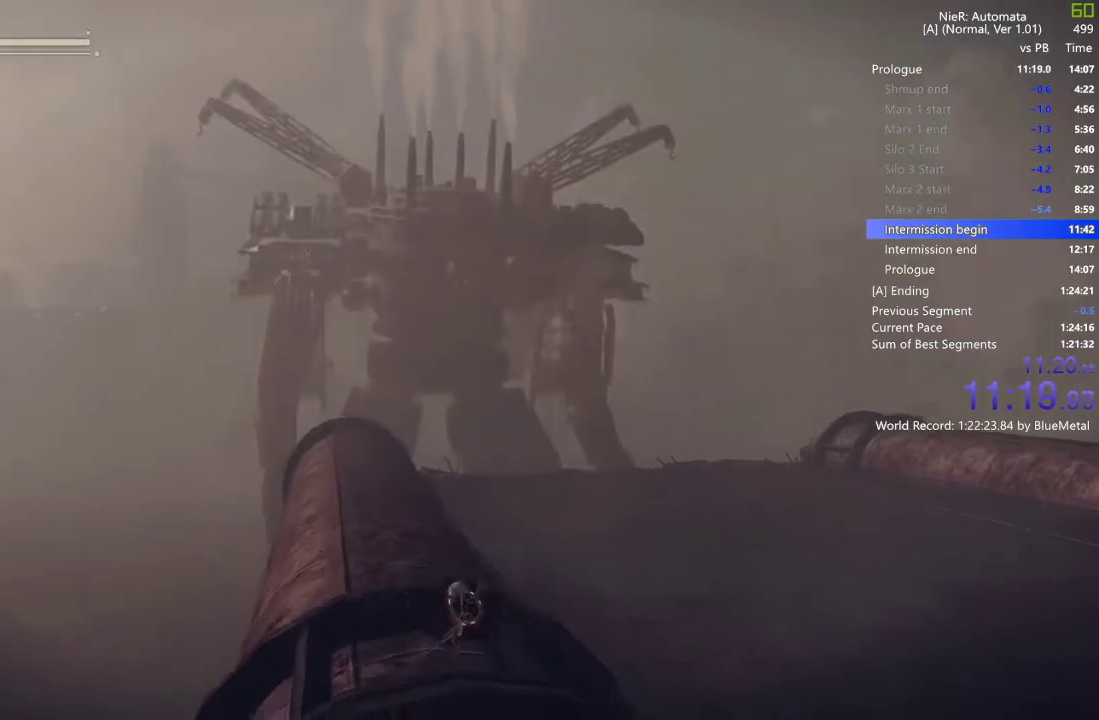
{"buttons": ["SQUARE"], "left_stick": "right", "right_stick": "center", "events": [[250, "left_stick", "right"], [450, "SQUARE", "down"]]}
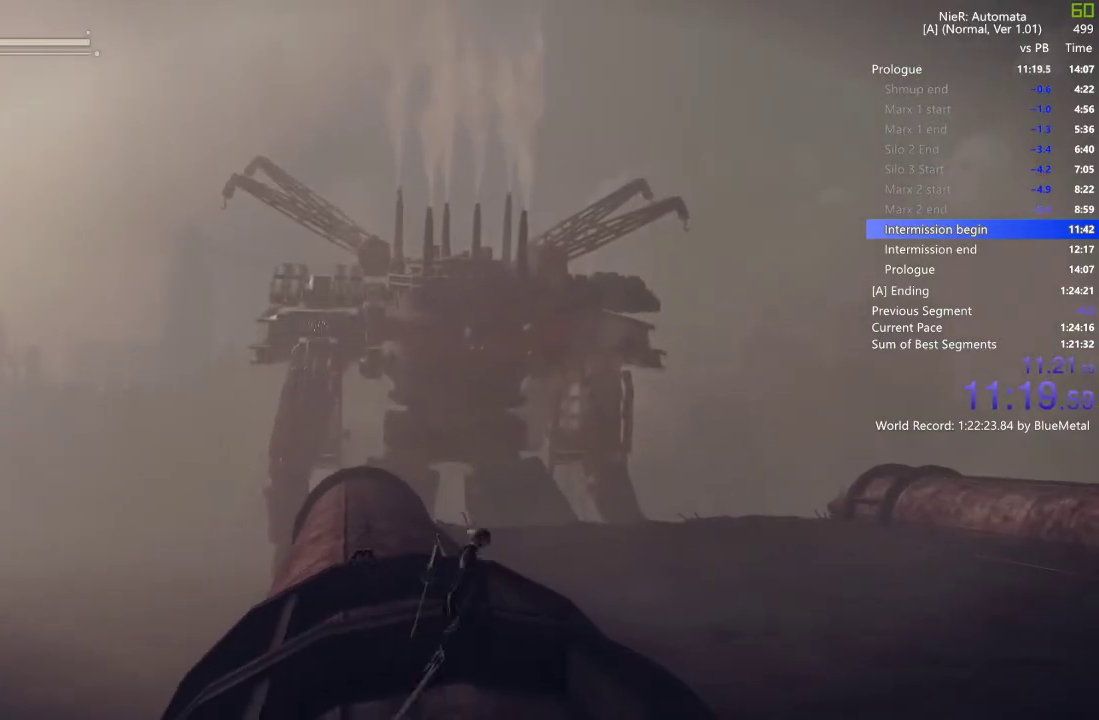
{"buttons": [], "left_stick": "center", "right_stick": "center", "events": [[33, "SQUARE", "up"], [200, "left_stick", "center"]]}
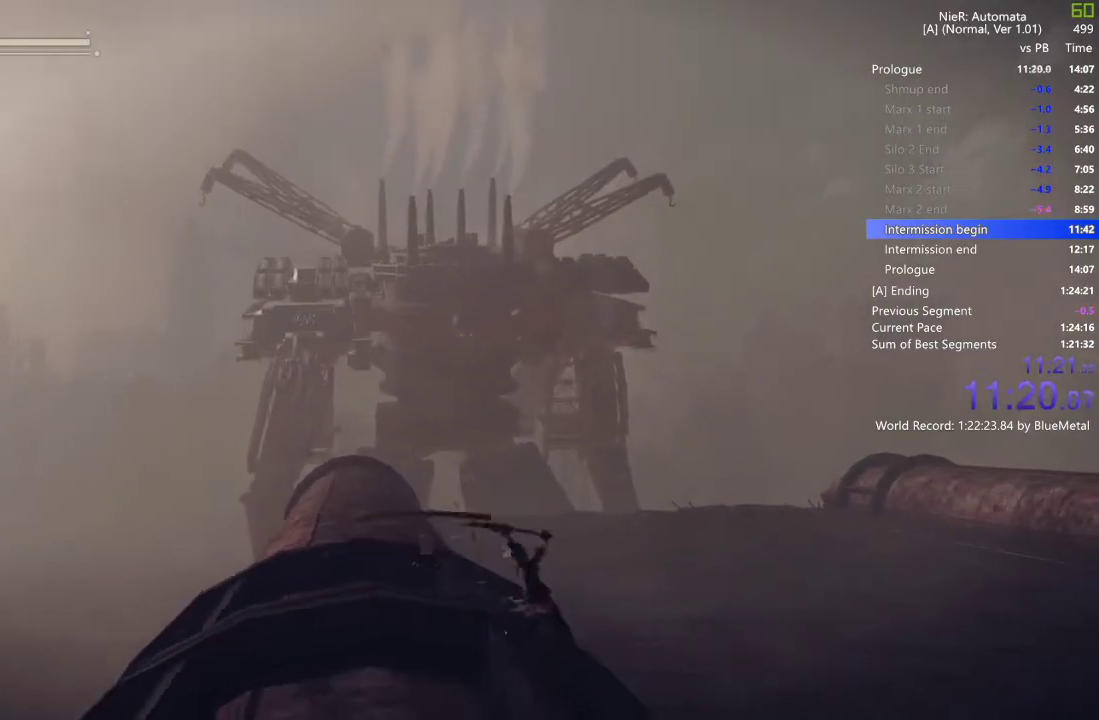
{"buttons": [], "left_stick": "center", "right_stick": "center", "events": [[317, "SQUARE", "down"], [400, "SQUARE", "up"]]}
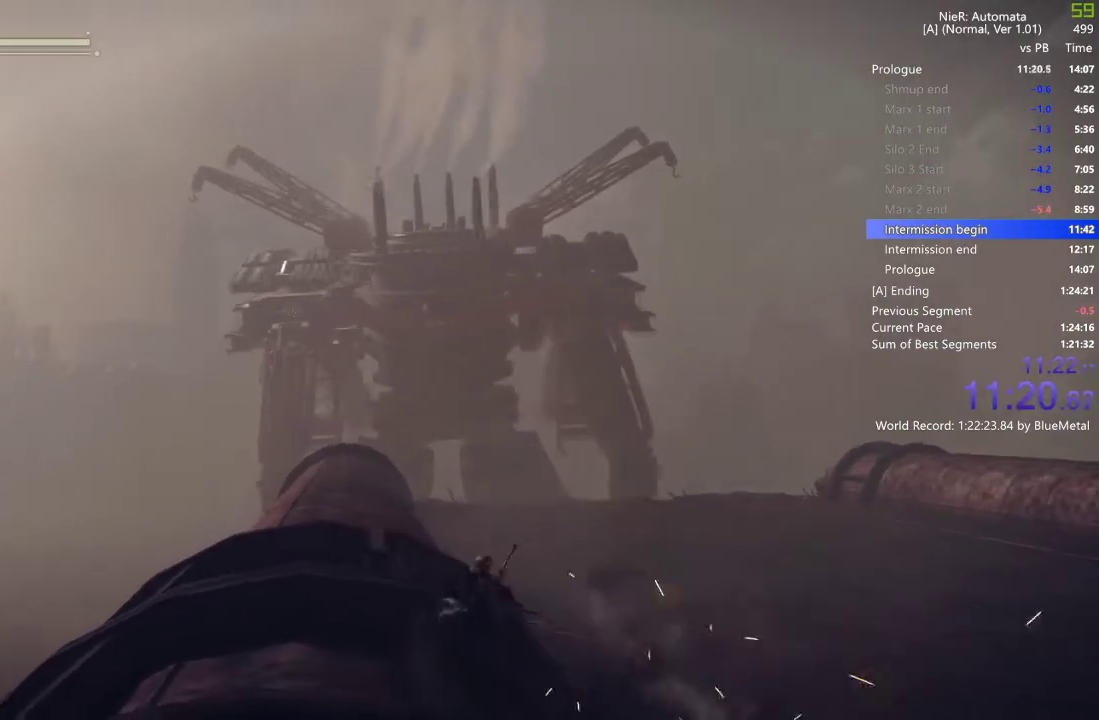
{"buttons": [], "left_stick": "center", "right_stick": "center", "events": []}
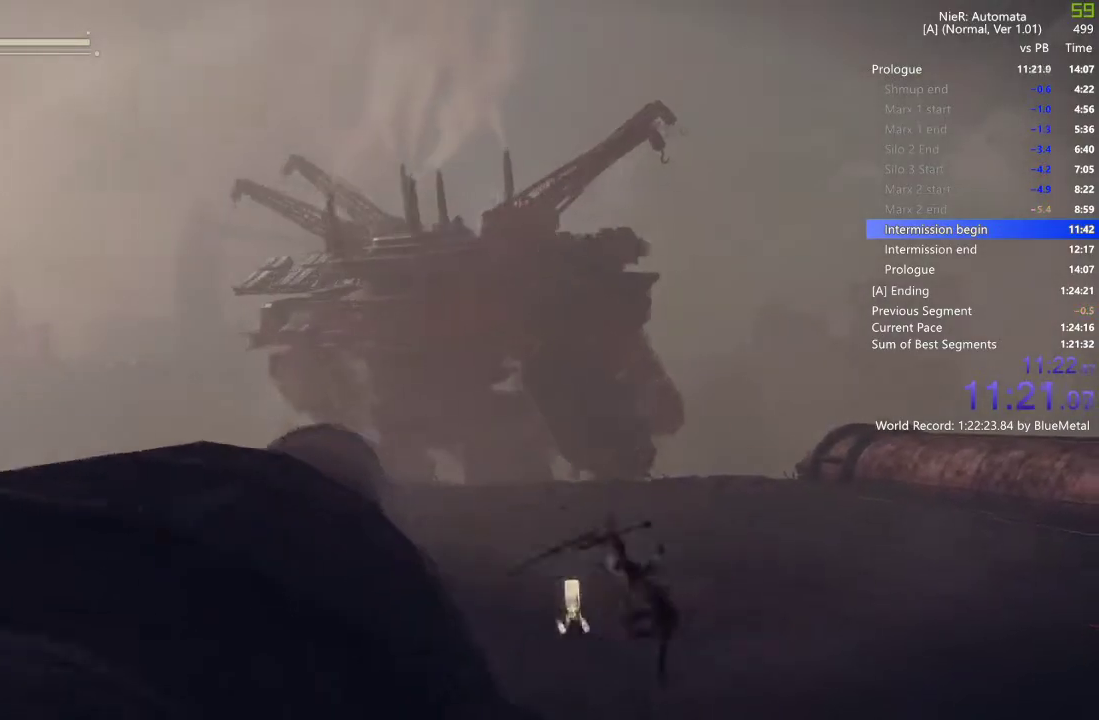
{"buttons": [], "left_stick": "center", "right_stick": "center", "events": []}
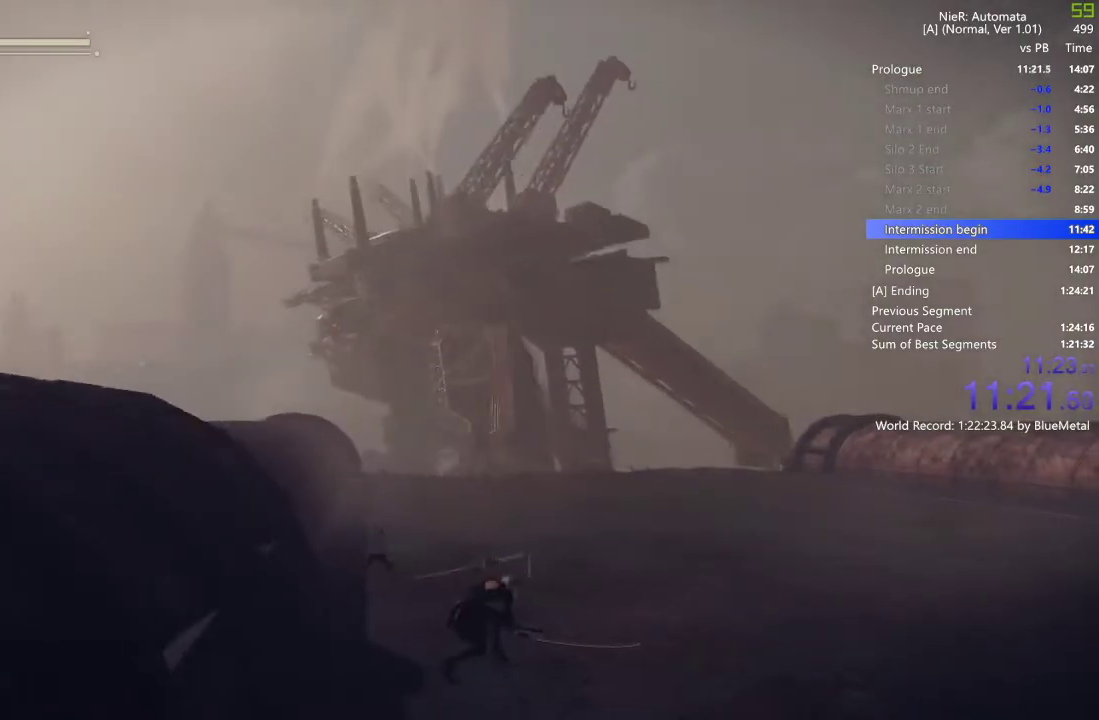
{"buttons": [], "left_stick": "center", "right_stick": "center", "events": []}
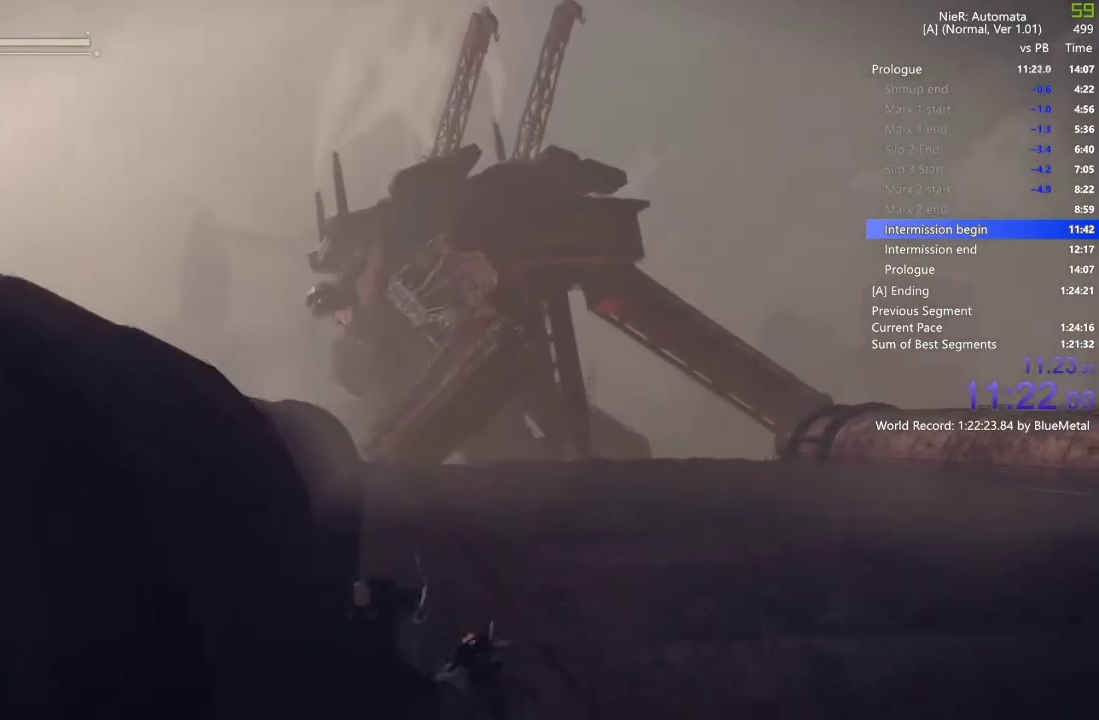
{"buttons": [], "left_stick": "center", "right_stick": "center", "events": [[217, "SQUARE", "down"], [300, "SQUARE", "up"]]}
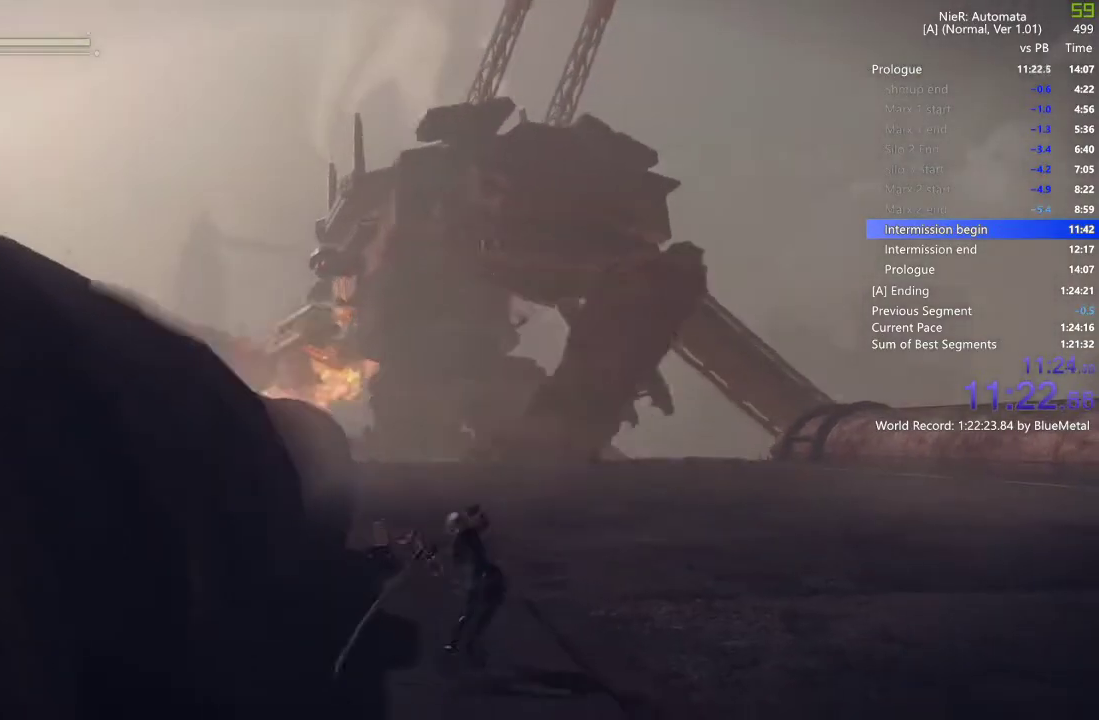
{"buttons": [], "left_stick": "center", "right_stick": "center", "events": []}
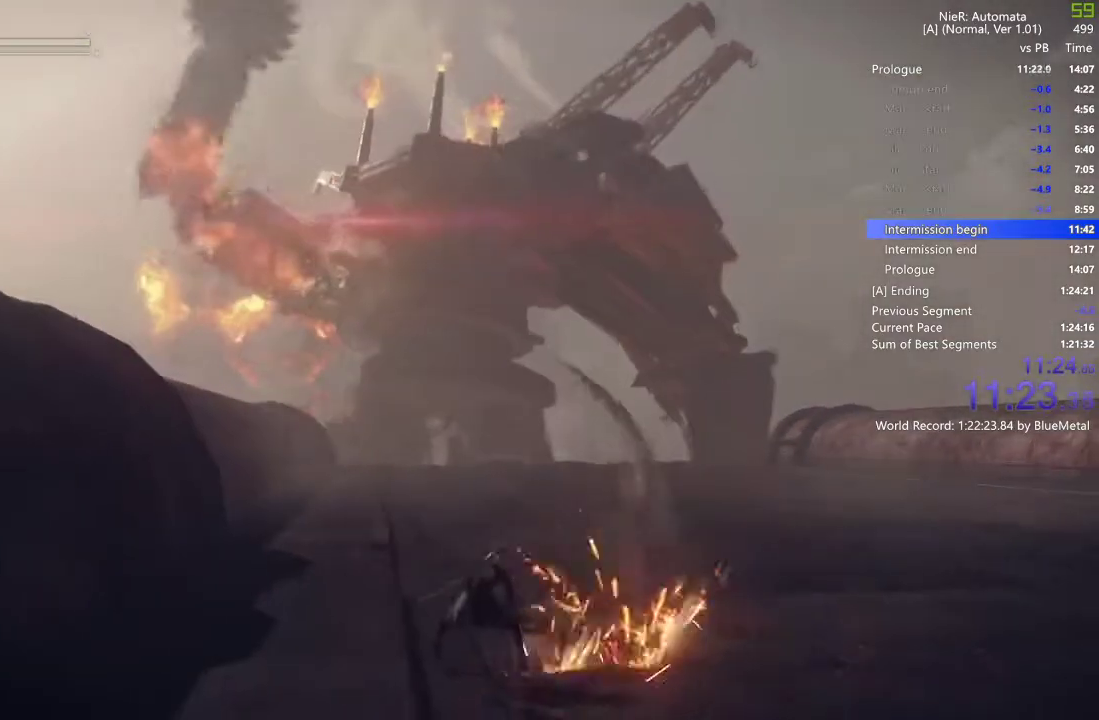
{"buttons": [], "left_stick": "center", "right_stick": "center", "events": [[17, "SQUARE", "down"], [117, "SQUARE", "up"]]}
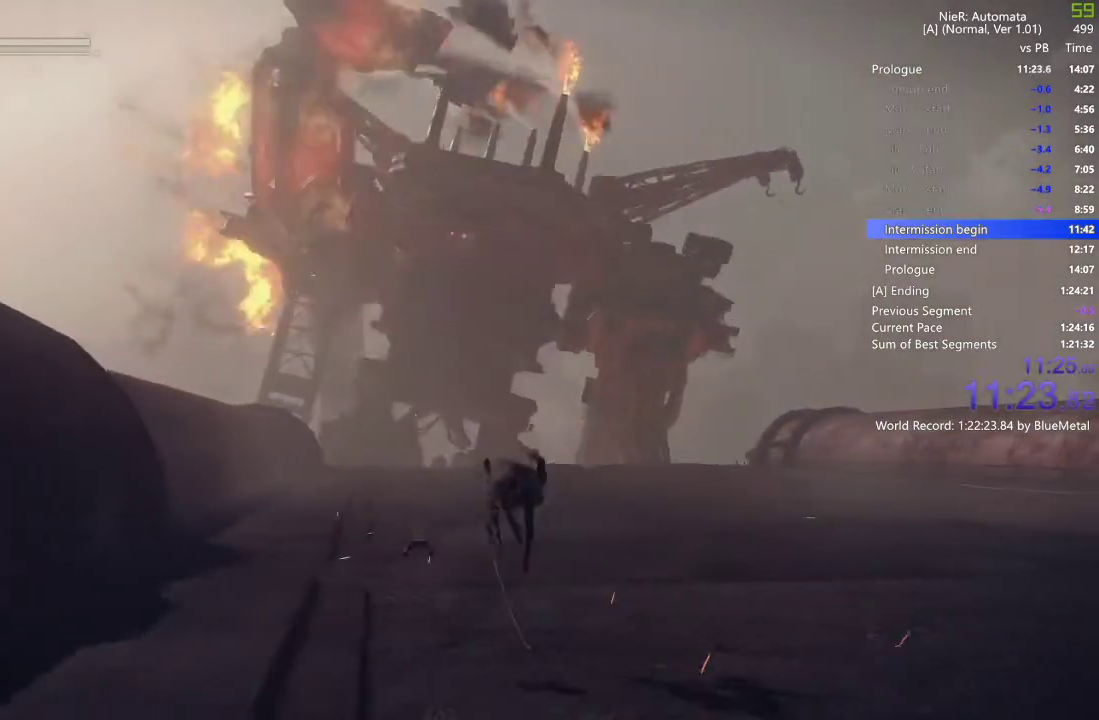
{"buttons": [], "left_stick": "center", "right_stick": "center", "events": []}
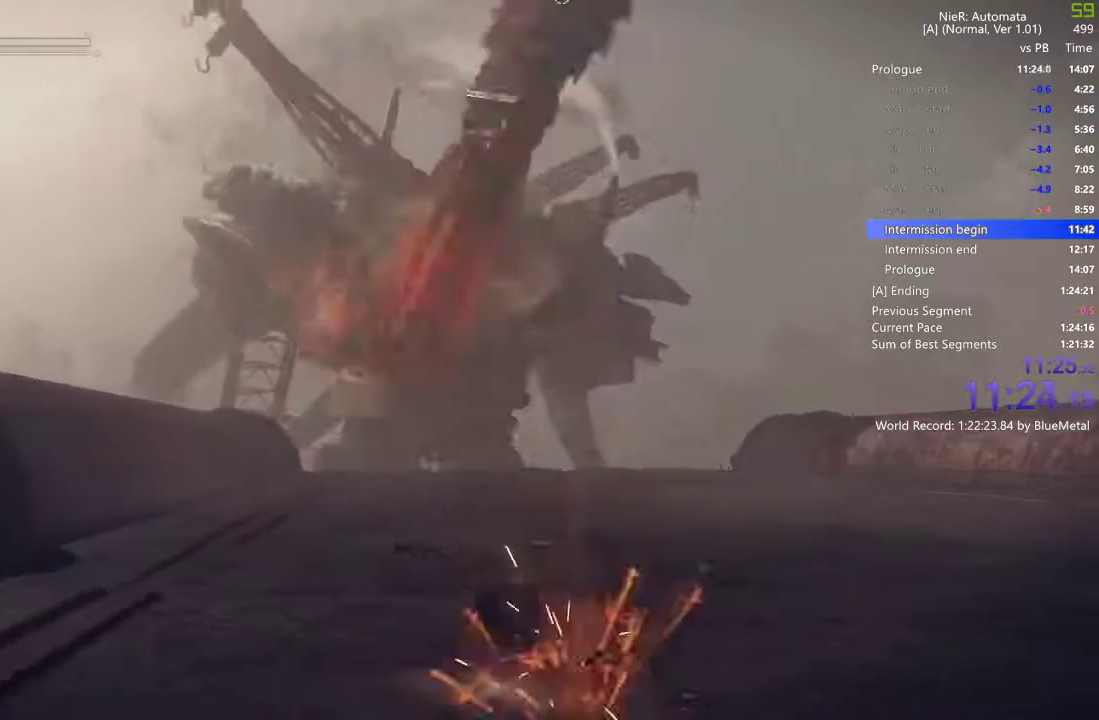
{"buttons": [], "left_stick": "center", "right_stick": "center", "events": []}
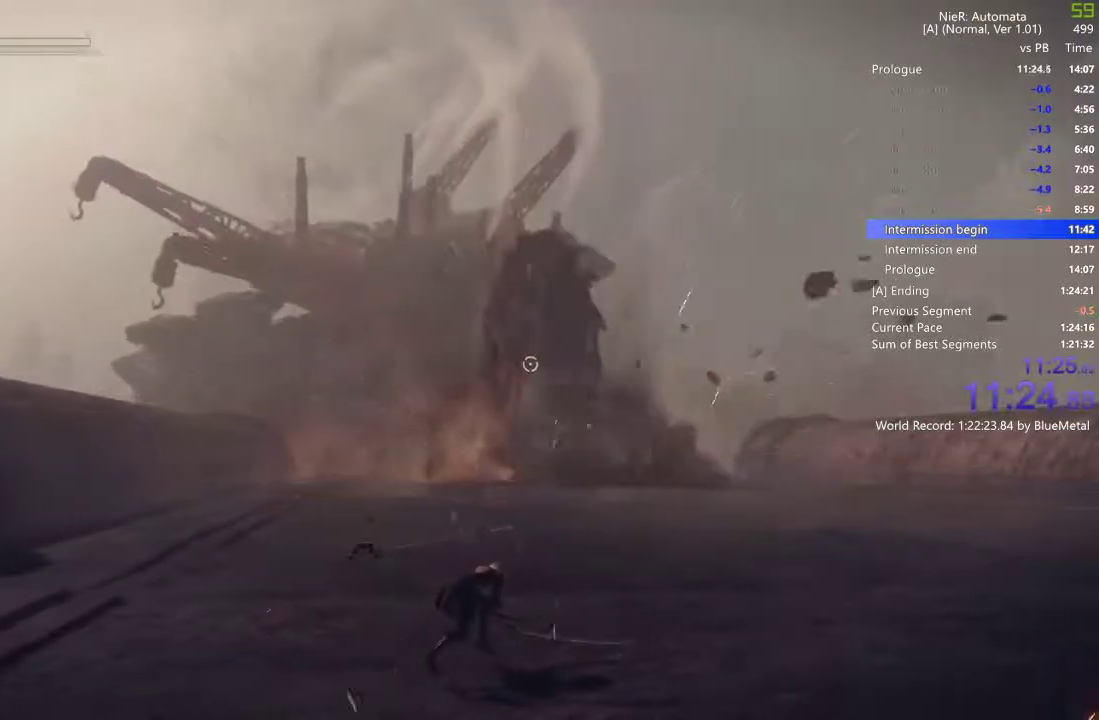
{"buttons": [], "left_stick": "up", "right_stick": "center", "events": [[283, "left_stick", "up"]]}
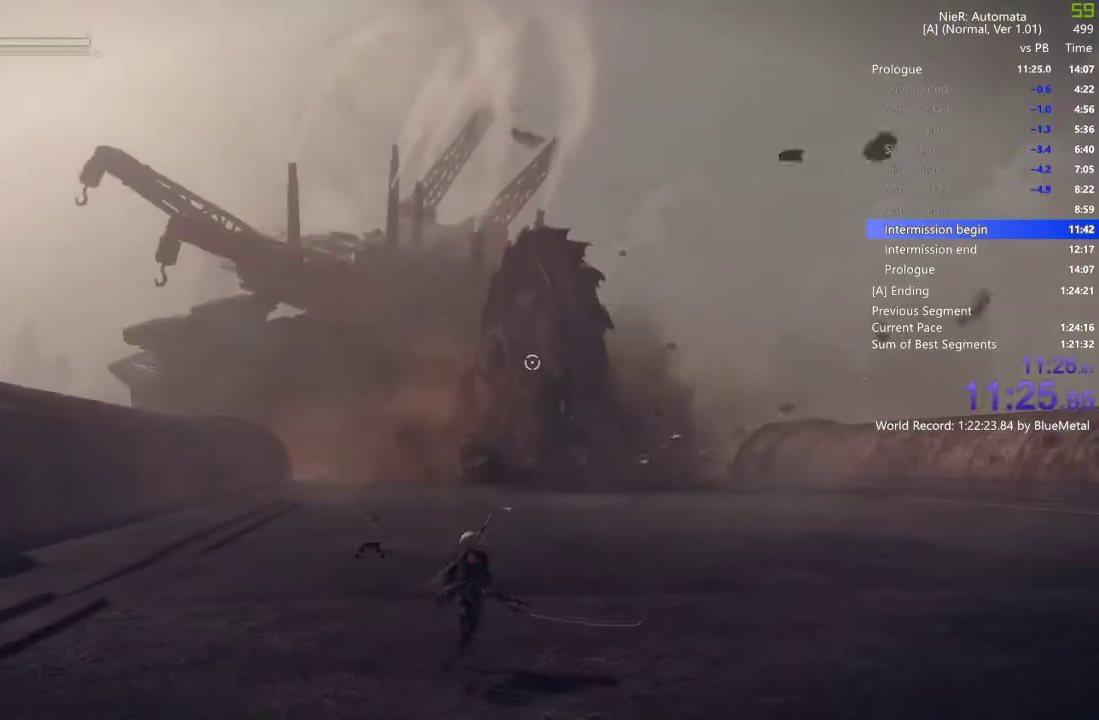
{"buttons": [], "left_stick": "up-left", "right_stick": "center", "events": [[267, "left_stick", "up-left"]]}
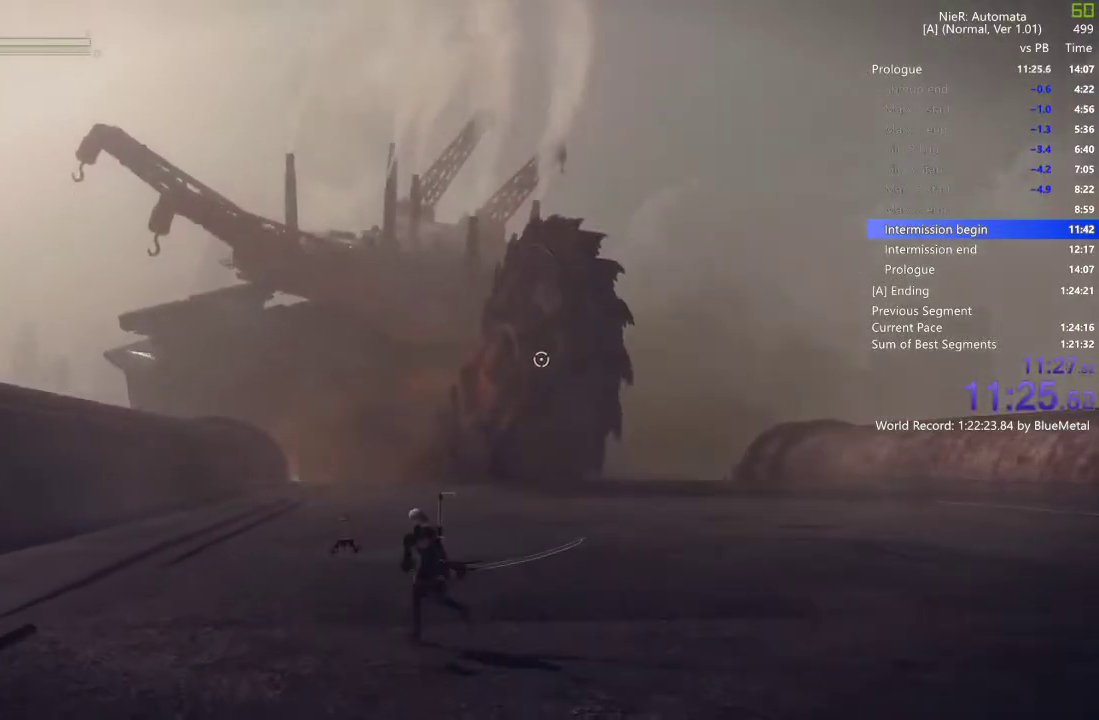
{"buttons": [], "left_stick": "down-right", "right_stick": "center", "events": [[67, "left_stick", "down-left"], [283, "left_stick", "down"], [467, "left_stick", "down-right"]]}
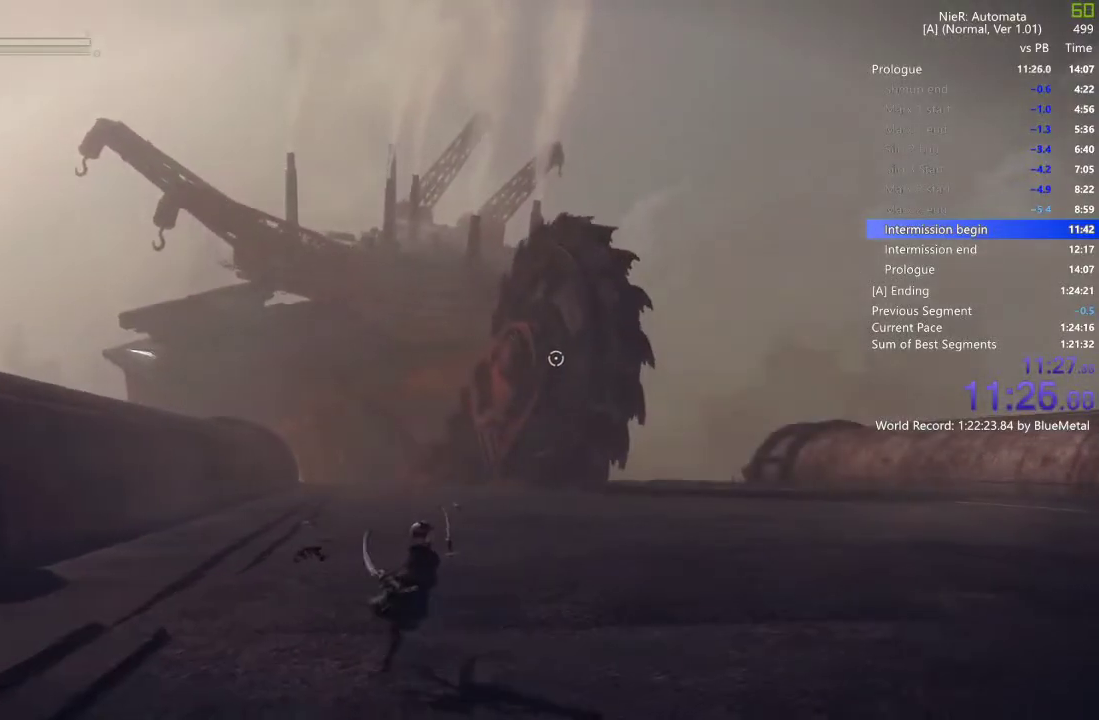
{"buttons": ["R2"], "left_stick": "right", "right_stick": "center", "events": [[117, "left_stick", "right"], [200, "R1", "down"], [200, "R2", "down"], [300, "R1", "up"]]}
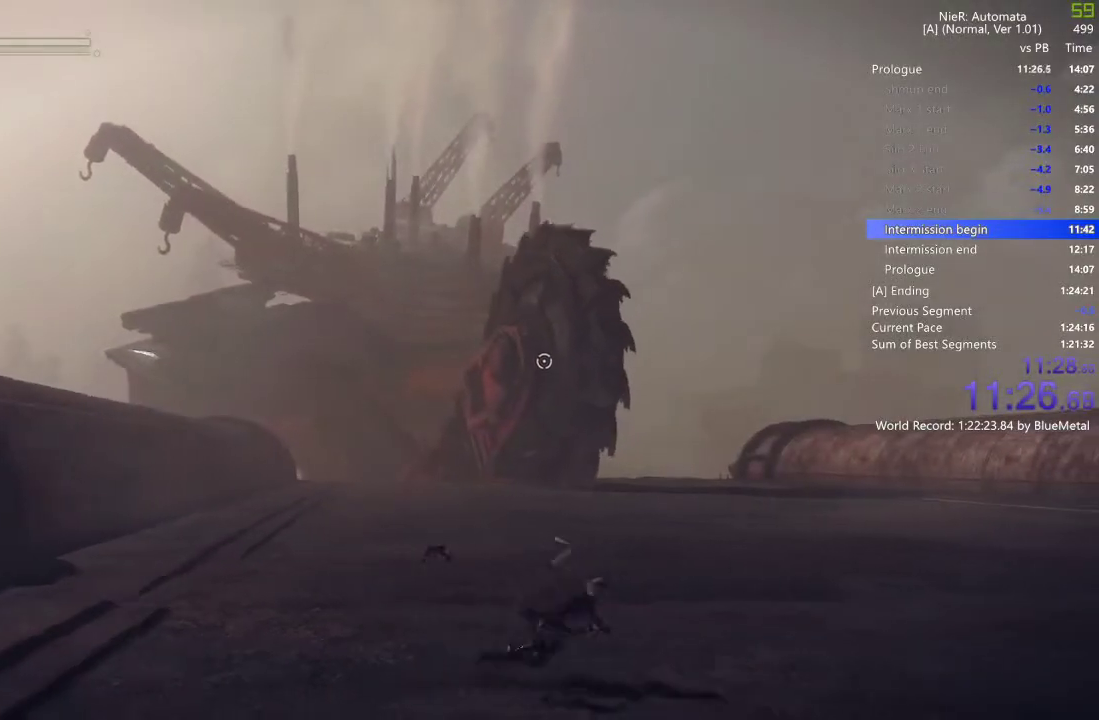
{"buttons": [], "left_stick": "center", "right_stick": "center", "events": [[33, "R1", "down"], [233, "R1", "up"], [233, "R2", "up"], [467, "left_stick", "center"]]}
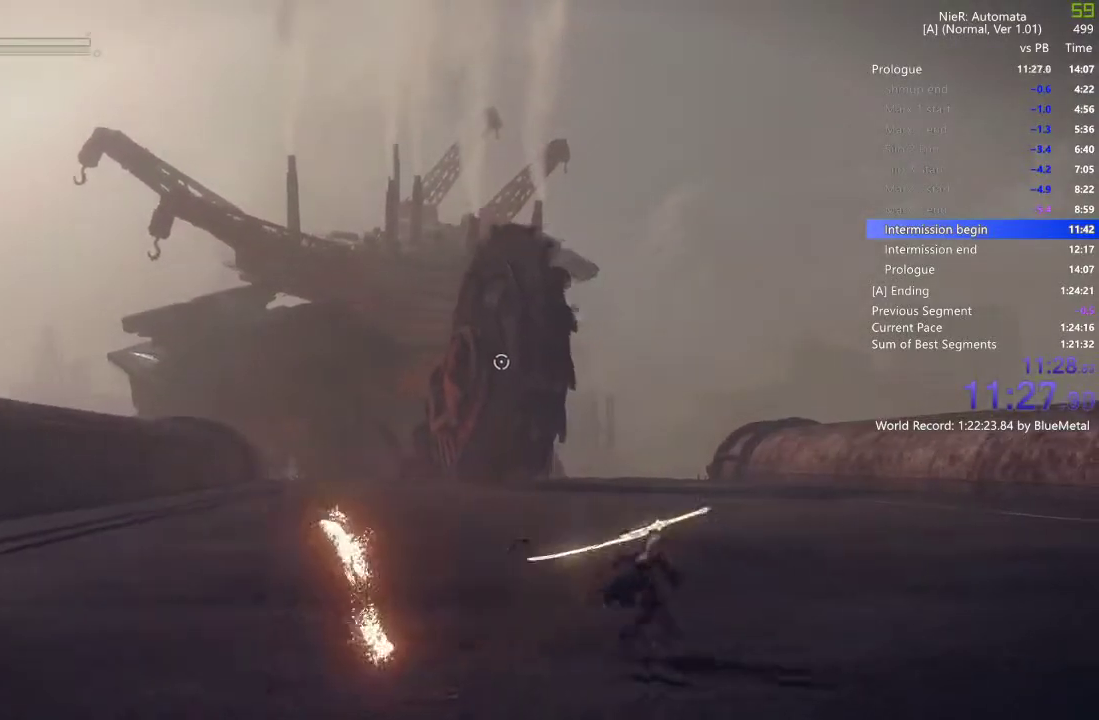
{"buttons": [], "left_stick": "center", "right_stick": "center", "events": []}
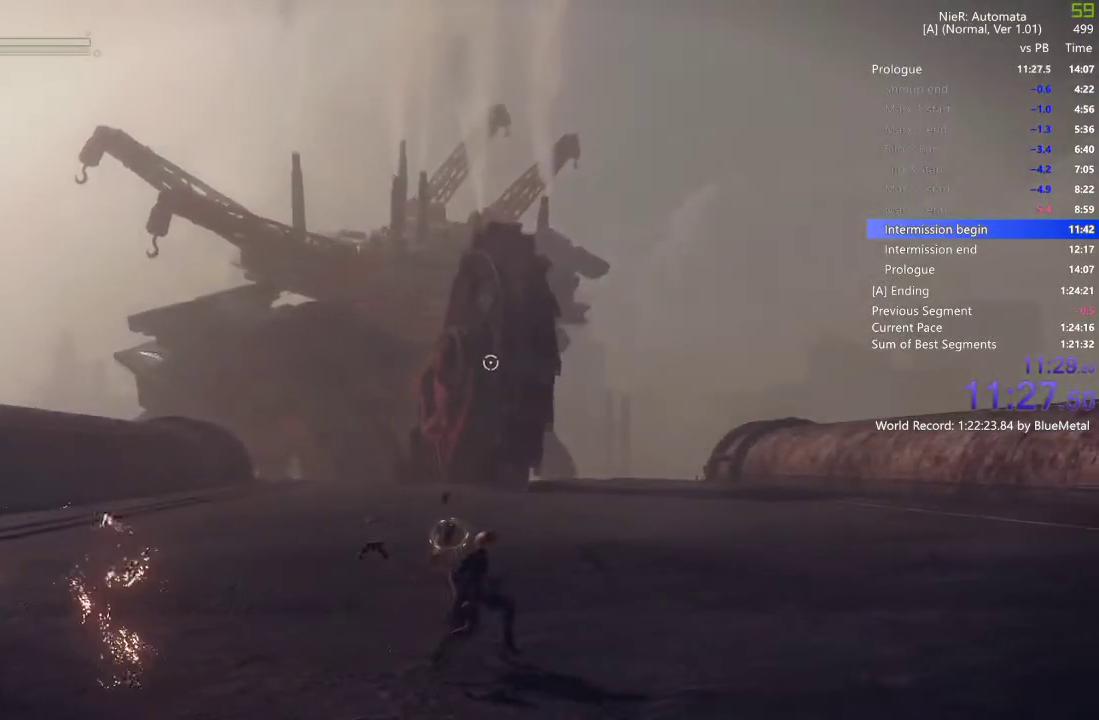
{"buttons": [], "left_stick": "center", "right_stick": "center", "events": []}
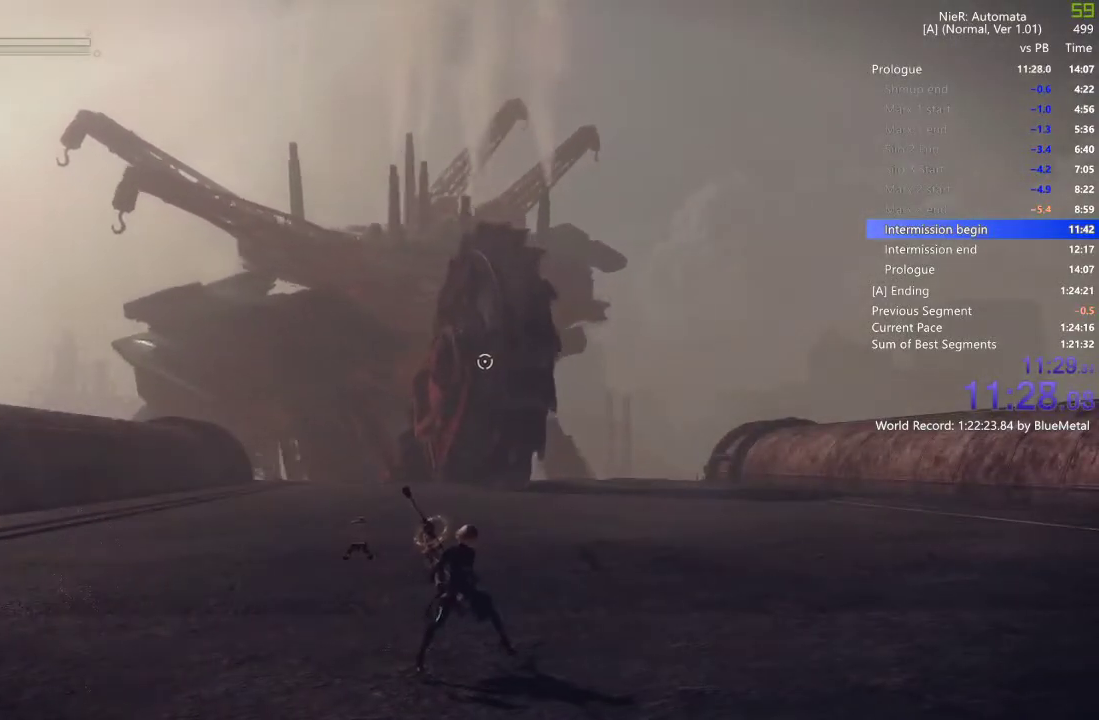
{"buttons": [], "left_stick": "center", "right_stick": "center", "events": []}
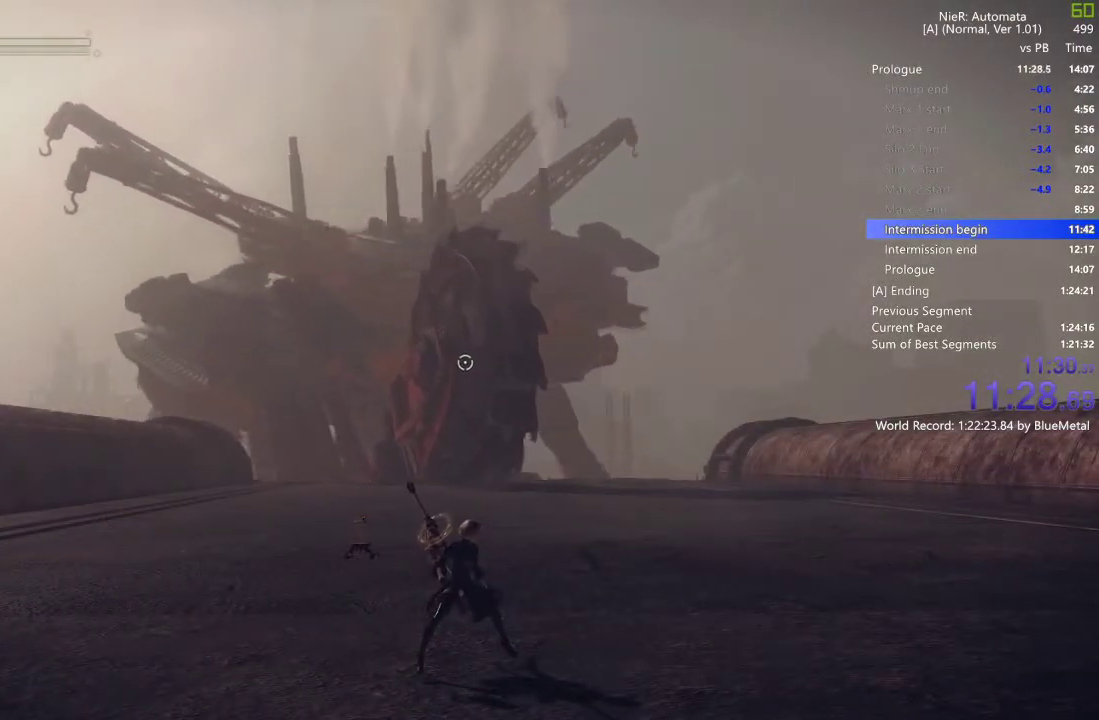
{"buttons": [], "left_stick": "center", "right_stick": "center", "events": []}